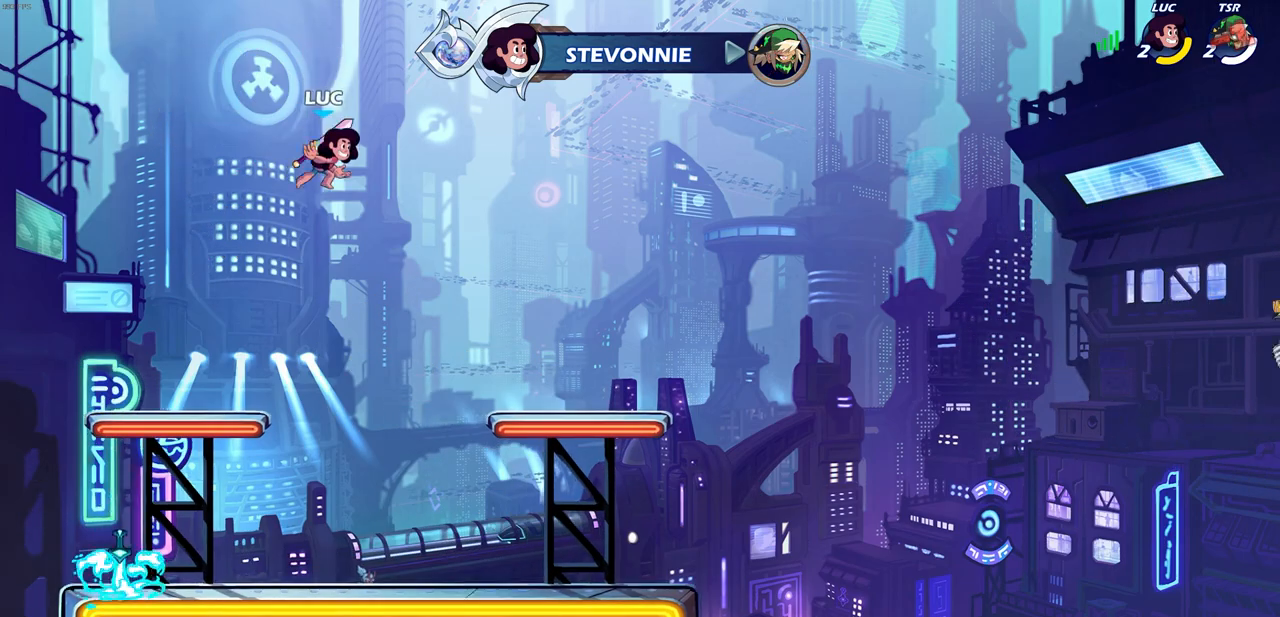
Gameplay with a controller (PlayStation layout); each line is a JSON object with the inputs held at the frame after it. "events" lists button and stick changes between this image and that frame as [ms after this image, input, new state], when the widget could be followed in between.
{"buttons": [], "left_stick": "down-left", "right_stick": "center", "events": [[150, "left_stick", "left"], [300, "left_stick", "down-left"], [400, "R1", "down"], [450, "R1", "up"]]}
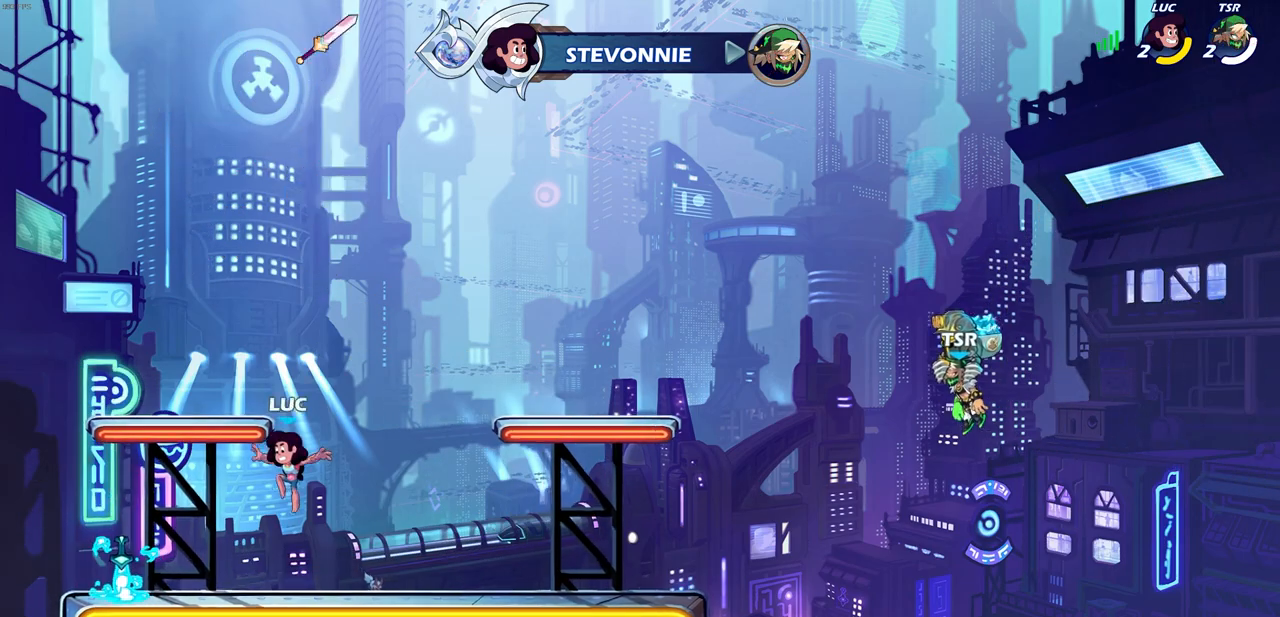
{"buttons": [], "left_stick": "right", "right_stick": "center", "events": [[100, "left_stick", "left"], [250, "left_stick", "up-right"], [300, "R1", "down"], [300, "left_stick", "right"], [350, "CROSS", "down"], [467, "R1", "up"], [483, "CROSS", "up"]]}
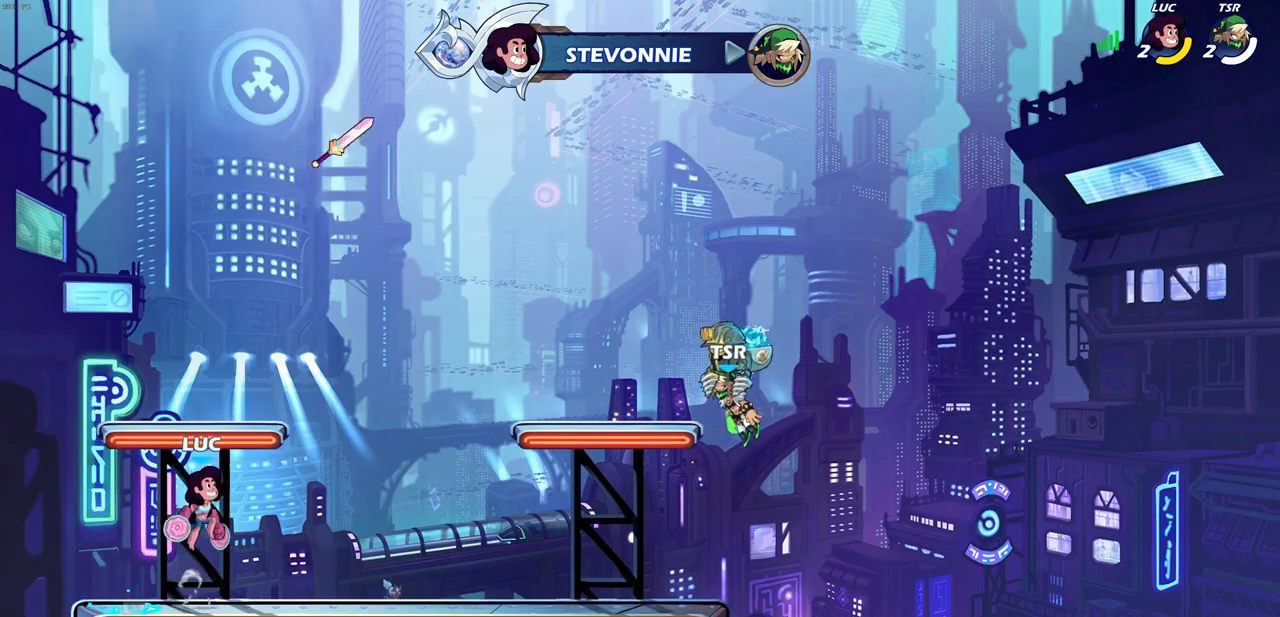
{"buttons": [], "left_stick": "up", "right_stick": "center", "events": [[267, "left_stick", "up-left"], [367, "R1", "down"], [400, "left_stick", "up"], [467, "R1", "up"]]}
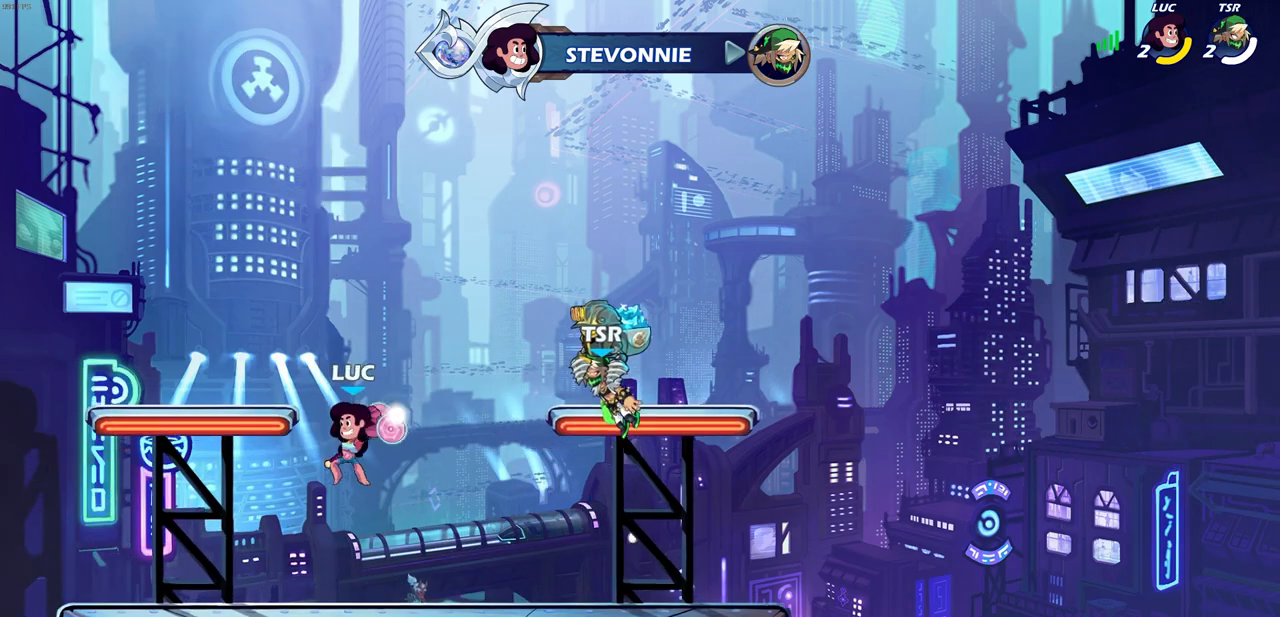
{"buttons": ["CROSS"], "left_stick": "up-right", "right_stick": "center", "events": [[33, "left_stick", "center"], [350, "R1", "down"], [367, "left_stick", "up-right"], [400, "CROSS", "down"], [500, "R1", "up"]]}
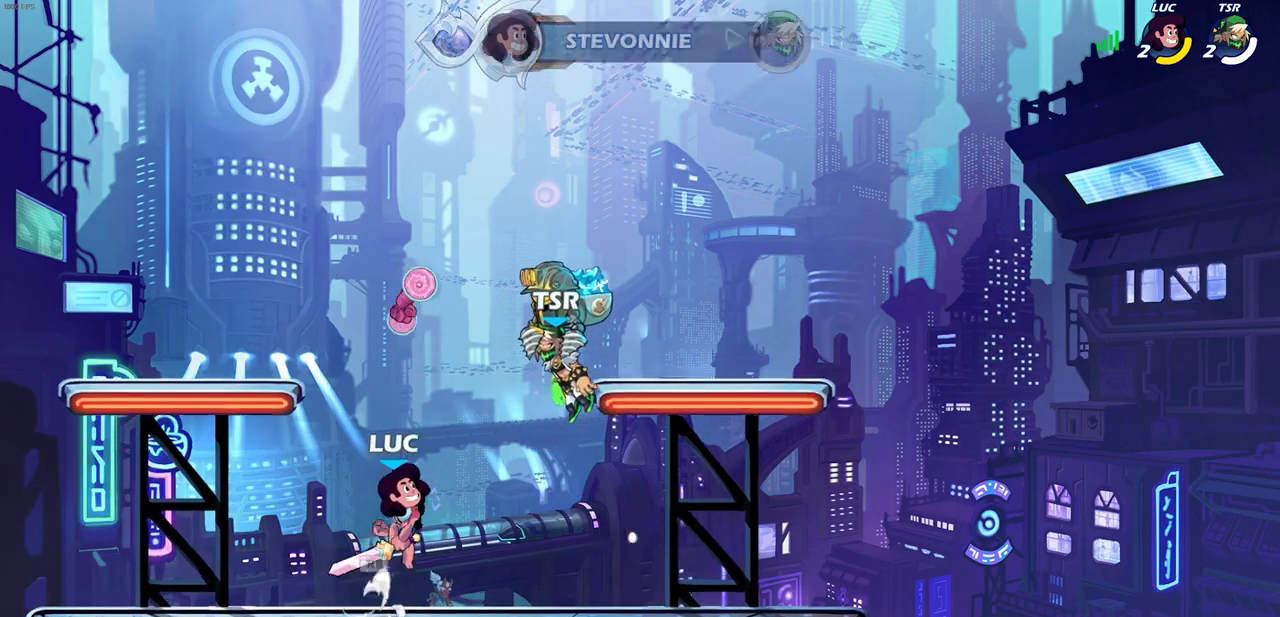
{"buttons": [], "left_stick": "up", "right_stick": "center", "events": [[17, "CROSS", "up"], [17, "left_stick", "center"], [183, "left_stick", "up"], [233, "R1", "down"], [267, "L1", "down"], [300, "R1", "up"], [450, "L1", "up"]]}
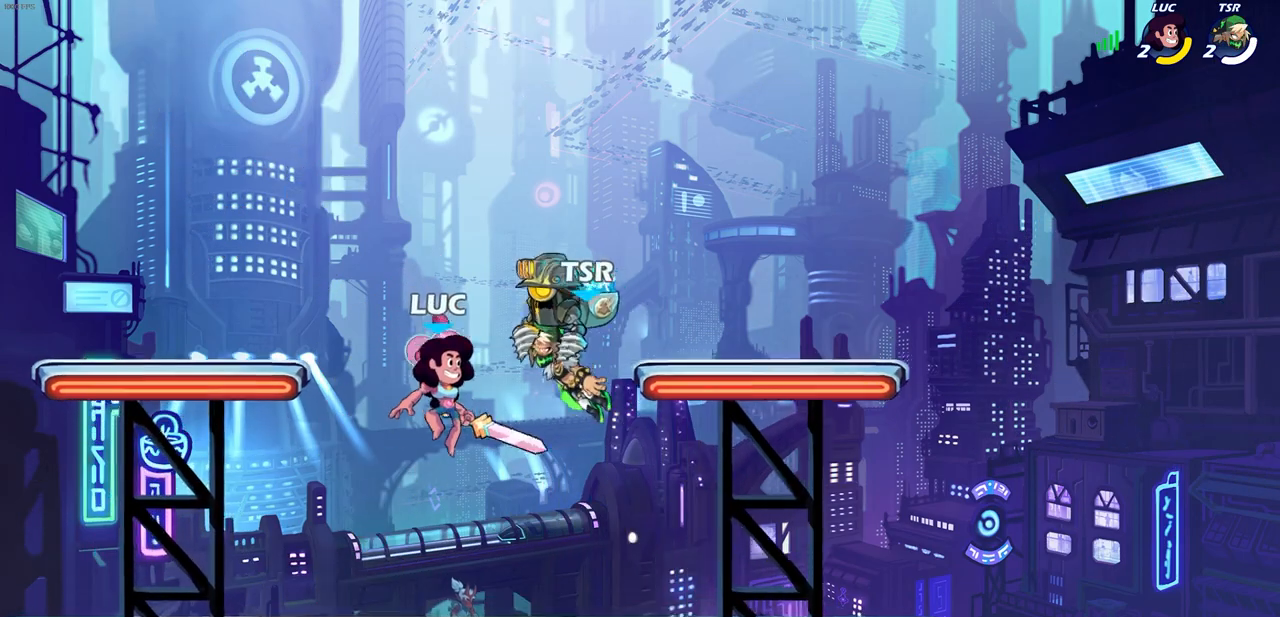
{"buttons": [], "left_stick": "center", "right_stick": "center", "events": [[17, "left_stick", "center"]]}
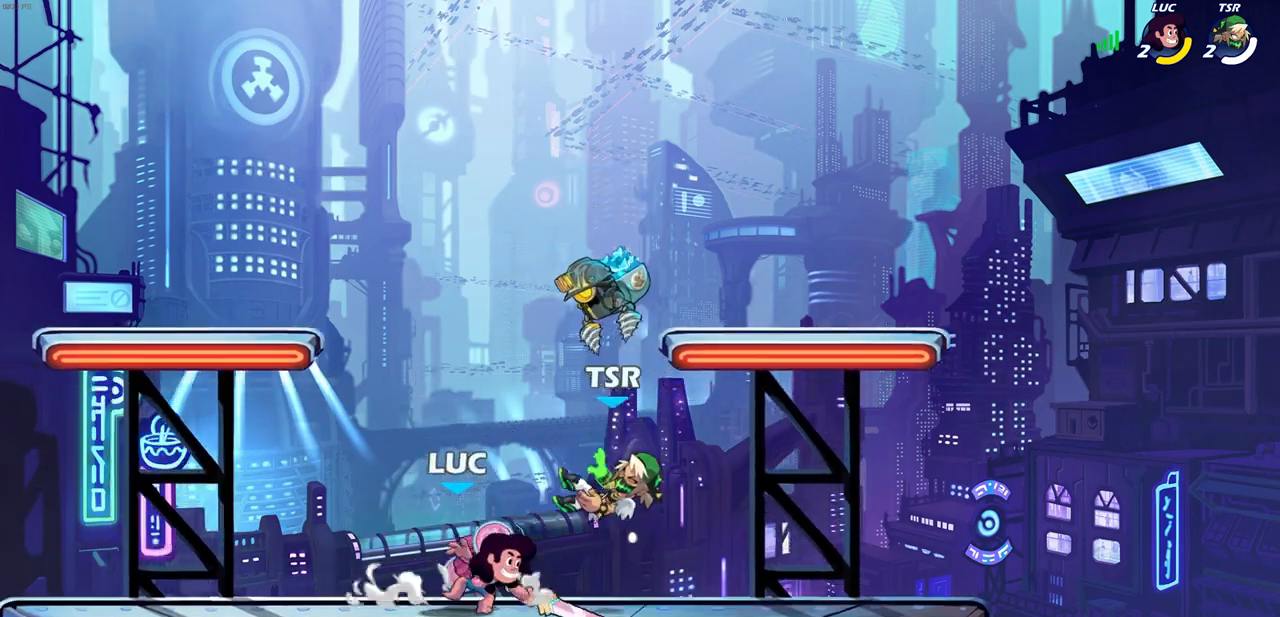
{"buttons": [], "left_stick": "center", "right_stick": "center", "events": [[133, "CROSS", "down"], [267, "CROSS", "up"]]}
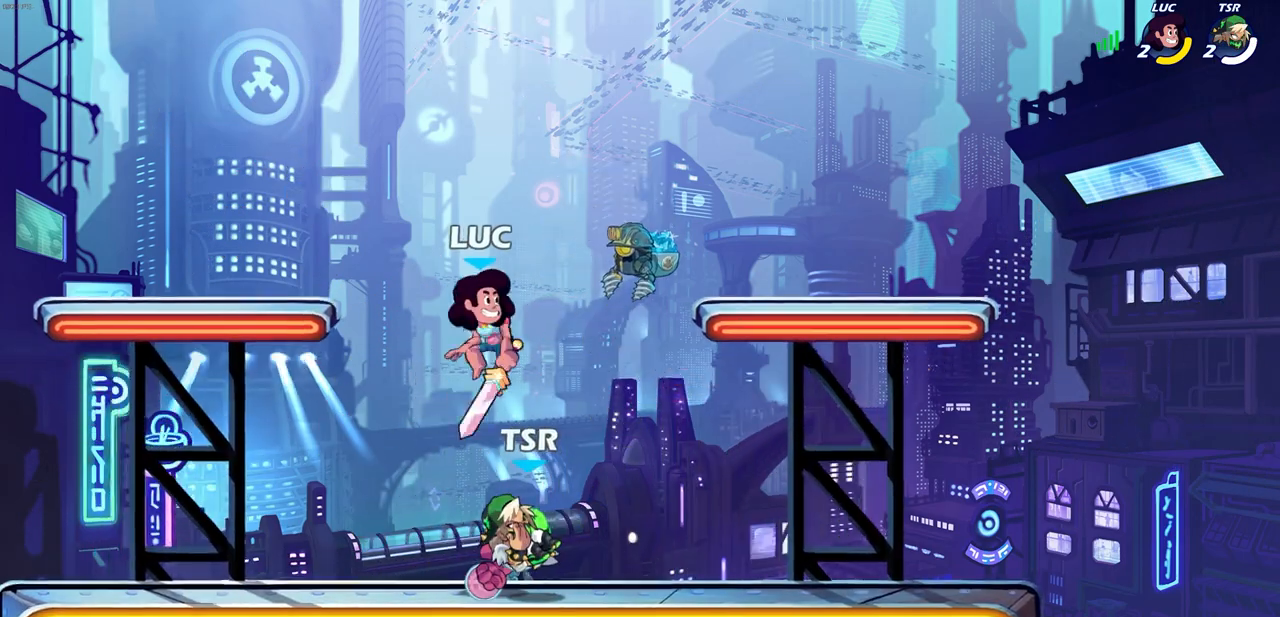
{"buttons": [], "left_stick": "left", "right_stick": "center", "events": [[100, "left_stick", "down"], [200, "SQUARE", "down"], [283, "left_stick", "left"], [300, "SQUARE", "up"]]}
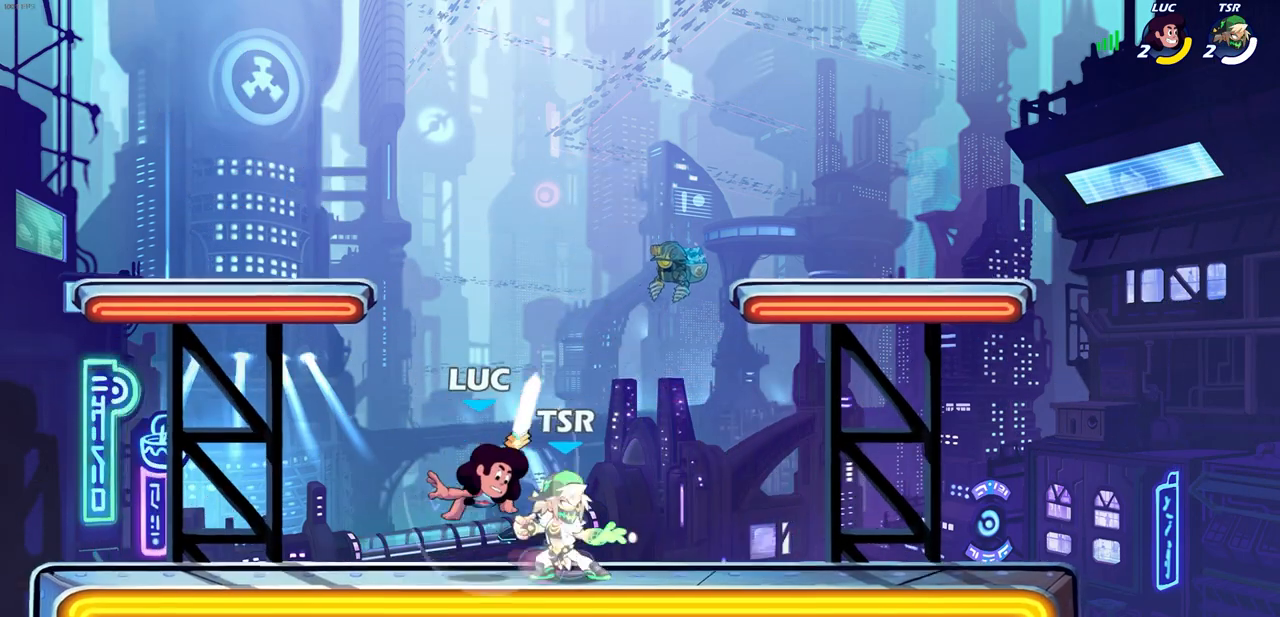
{"buttons": ["SQUARE"], "left_stick": "center", "right_stick": "center", "events": [[233, "left_stick", "up-right"], [317, "SQUARE", "down"], [317, "left_stick", "center"], [400, "SQUARE", "up"], [483, "SQUARE", "down"]]}
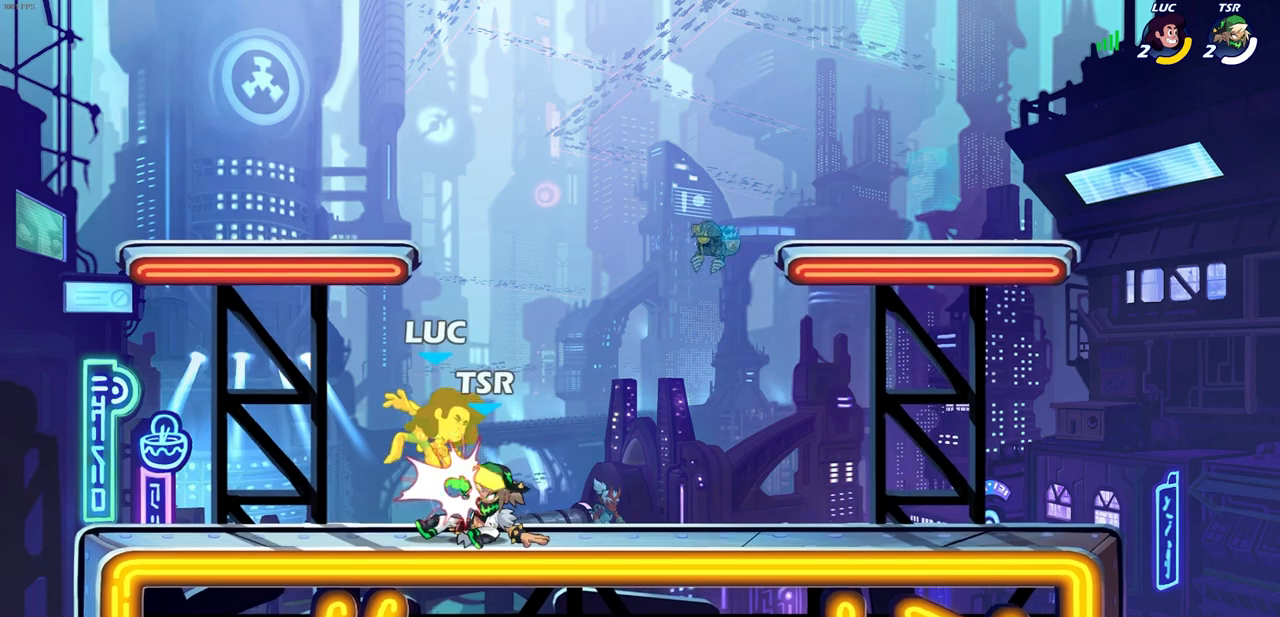
{"buttons": ["R2"], "left_stick": "down-left", "right_stick": "center", "events": [[50, "SQUARE", "up"], [117, "SQUARE", "down"], [233, "SQUARE", "up"], [300, "left_stick", "left"], [333, "R2", "down"], [433, "left_stick", "down-left"]]}
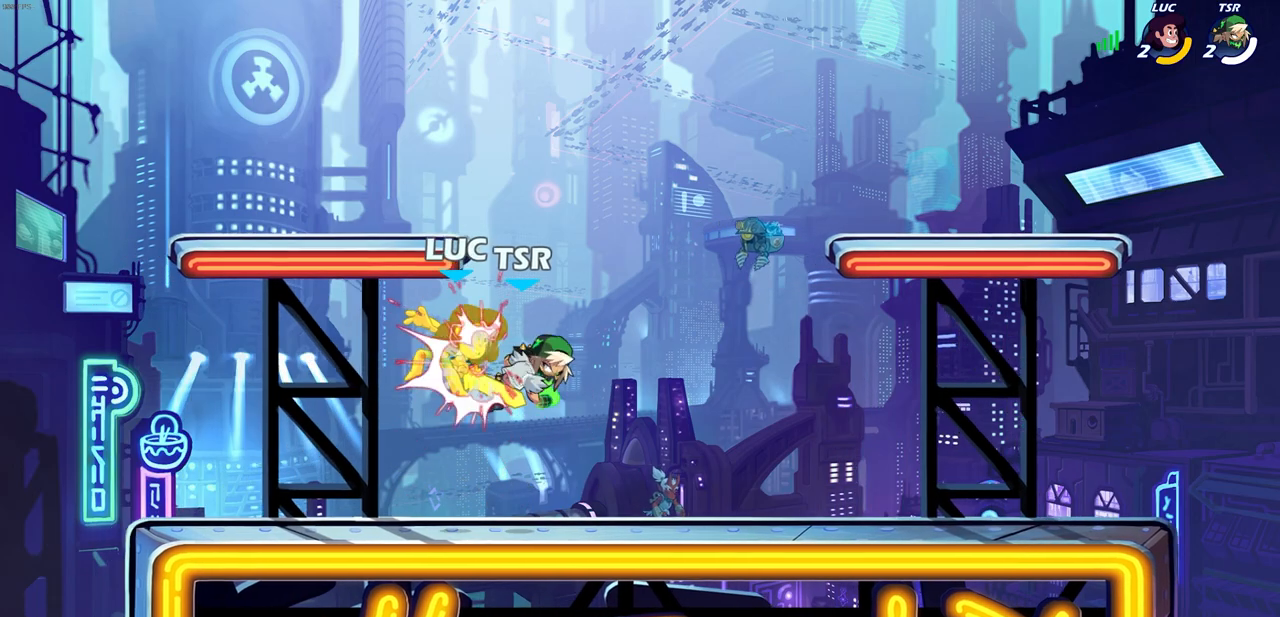
{"buttons": [], "left_stick": "down-right", "right_stick": "center", "events": [[67, "R2", "up"], [67, "left_stick", "center"], [483, "left_stick", "down-right"]]}
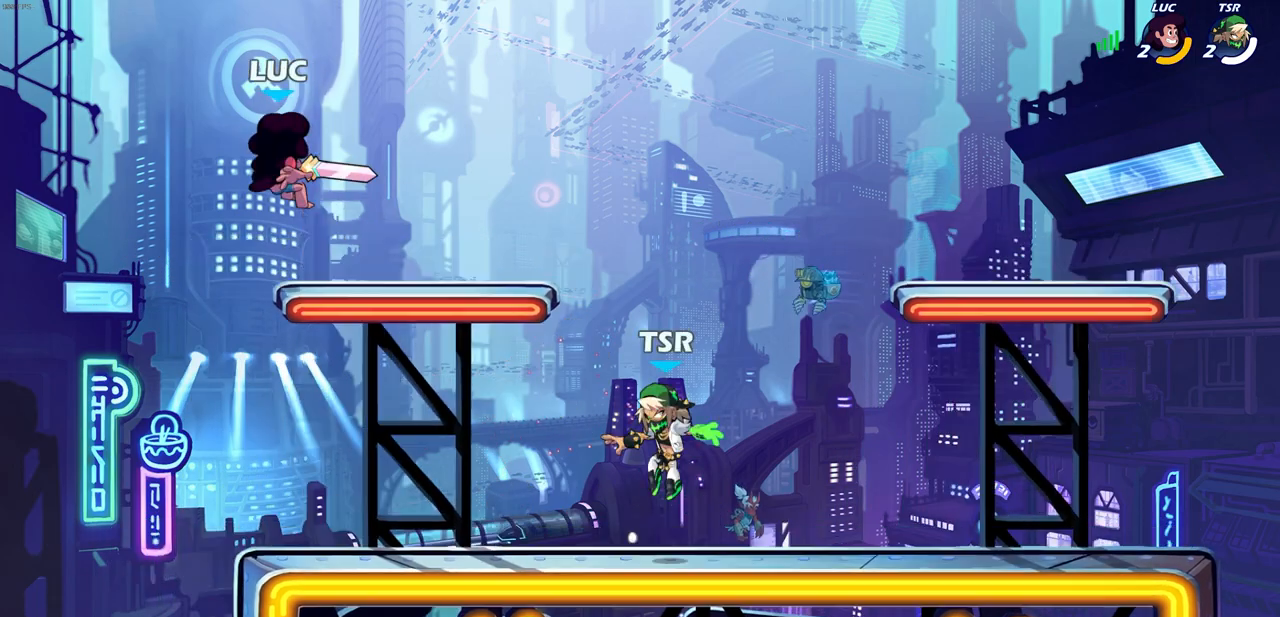
{"buttons": [], "left_stick": "right", "right_stick": "center", "events": [[17, "left_stick", "down"], [117, "left_stick", "down-right"], [233, "left_stick", "right"]]}
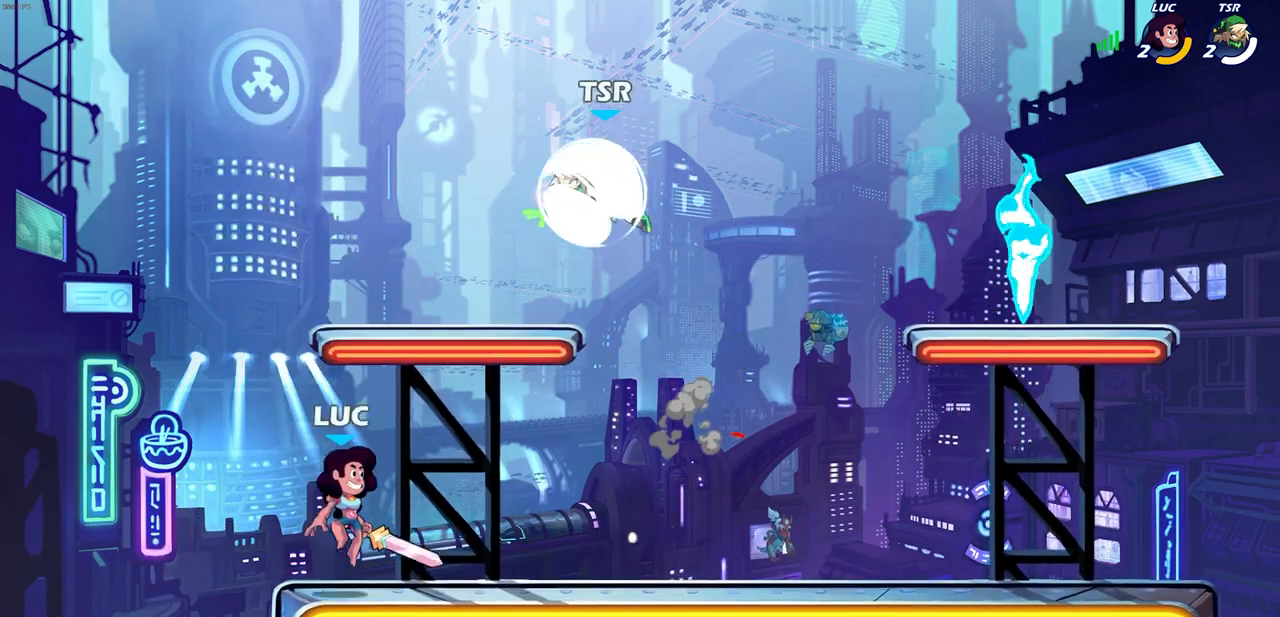
{"buttons": ["CIRCLE"], "left_stick": "center", "right_stick": "center", "events": [[133, "R1", "down"], [133, "R2", "down"], [200, "CIRCLE", "down"], [217, "left_stick", "center"], [367, "R1", "up"], [367, "R2", "up"]]}
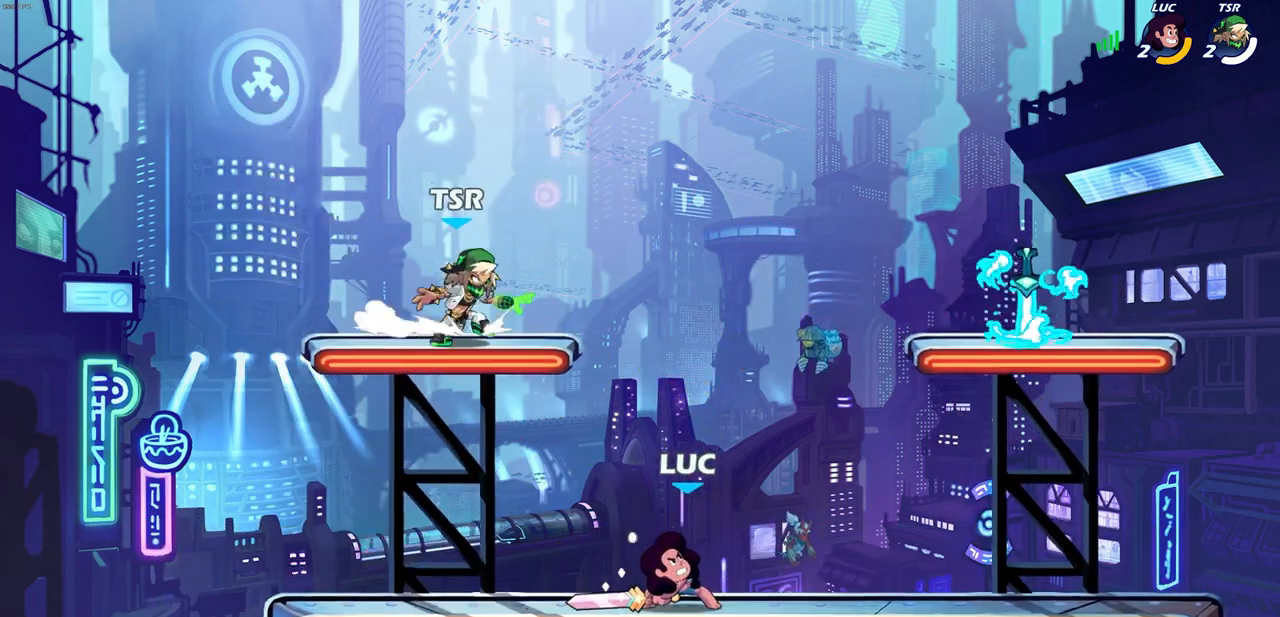
{"buttons": [], "left_stick": "center", "right_stick": "center", "events": [[67, "left_stick", "up-left"], [333, "left_stick", "center"], [483, "CIRCLE", "up"]]}
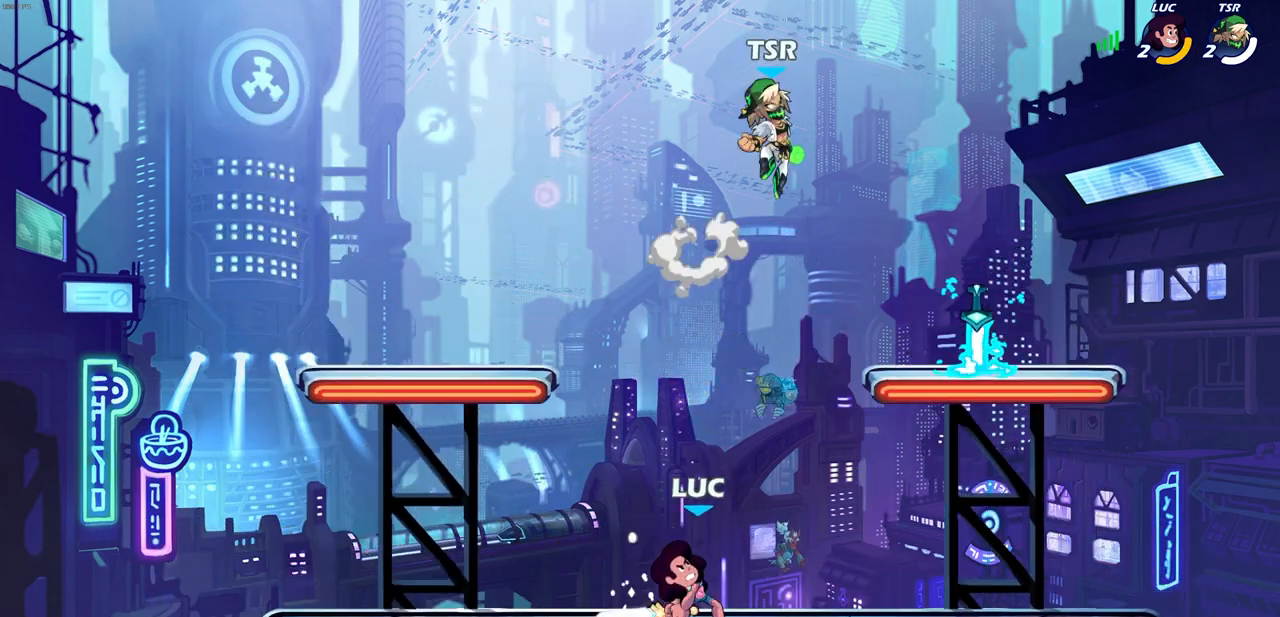
{"buttons": [], "left_stick": "up-right", "right_stick": "center", "events": [[483, "left_stick", "up-right"]]}
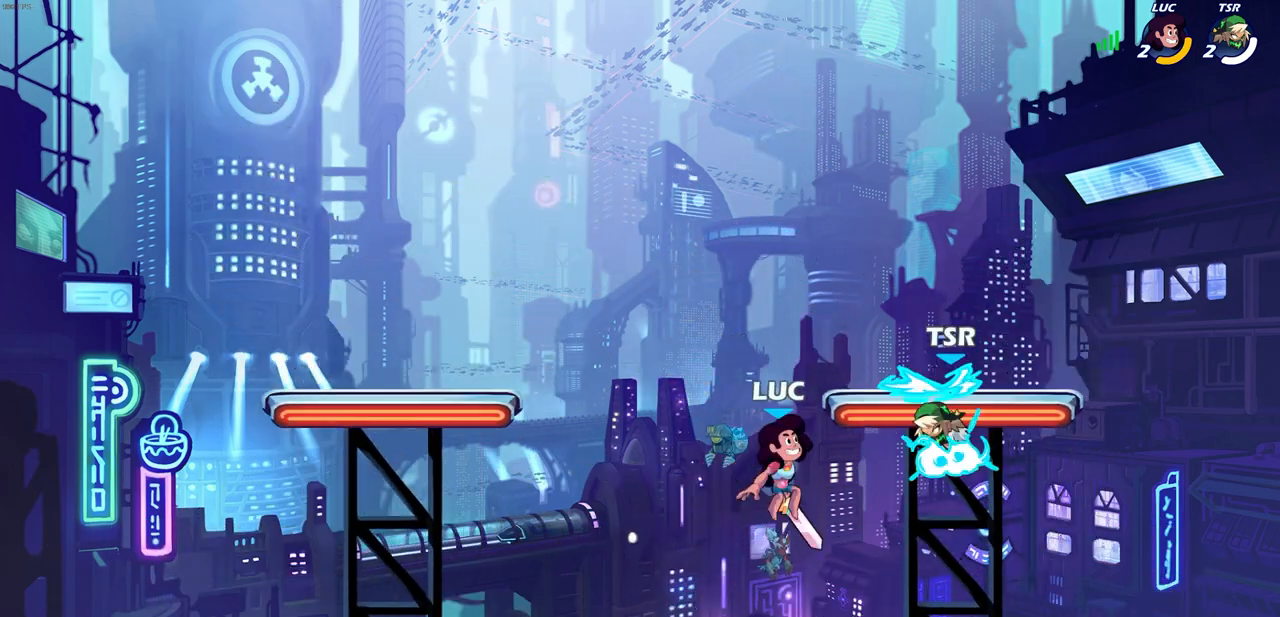
{"buttons": [], "left_stick": "up-left", "right_stick": "center", "events": [[50, "CROSS", "down"], [117, "CIRCLE", "down"], [133, "CROSS", "up"], [200, "CIRCLE", "up"], [233, "left_stick", "right"], [400, "left_stick", "up"], [450, "left_stick", "up-left"]]}
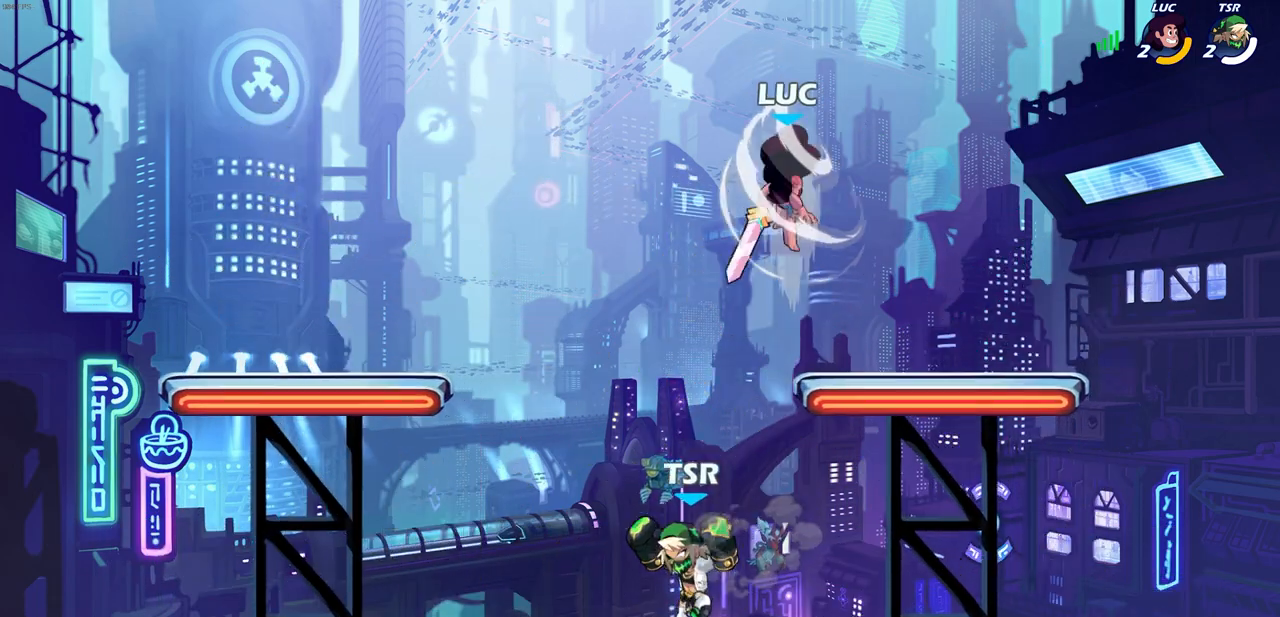
{"buttons": [], "left_stick": "down-left", "right_stick": "center", "events": [[300, "left_stick", "left"], [400, "left_stick", "down-left"]]}
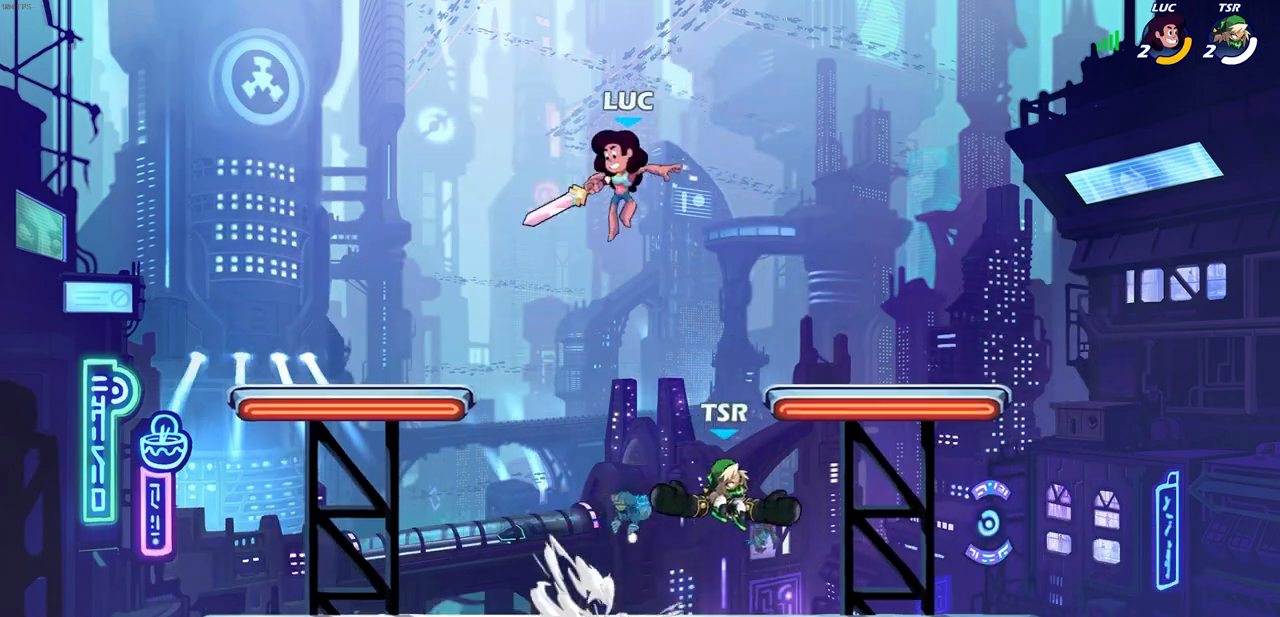
{"buttons": [], "left_stick": "right", "right_stick": "center", "events": [[67, "SQUARE", "down"], [167, "SQUARE", "up"], [433, "left_stick", "up-left"], [500, "left_stick", "right"]]}
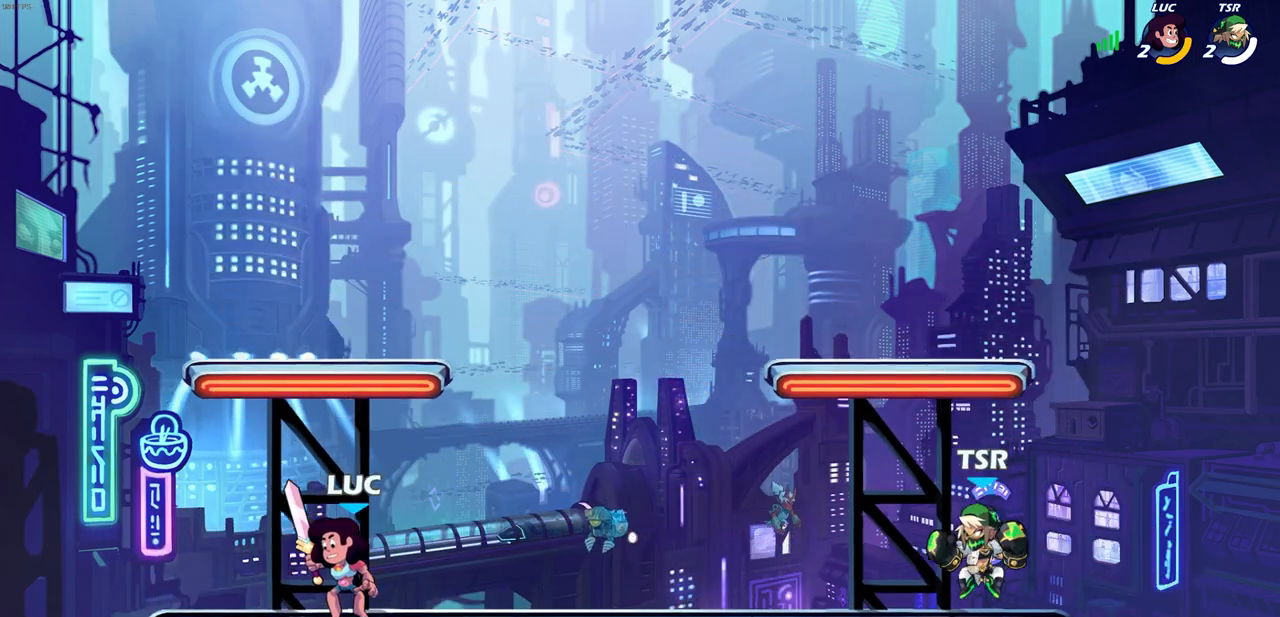
{"buttons": [], "left_stick": "up-left", "right_stick": "center"}
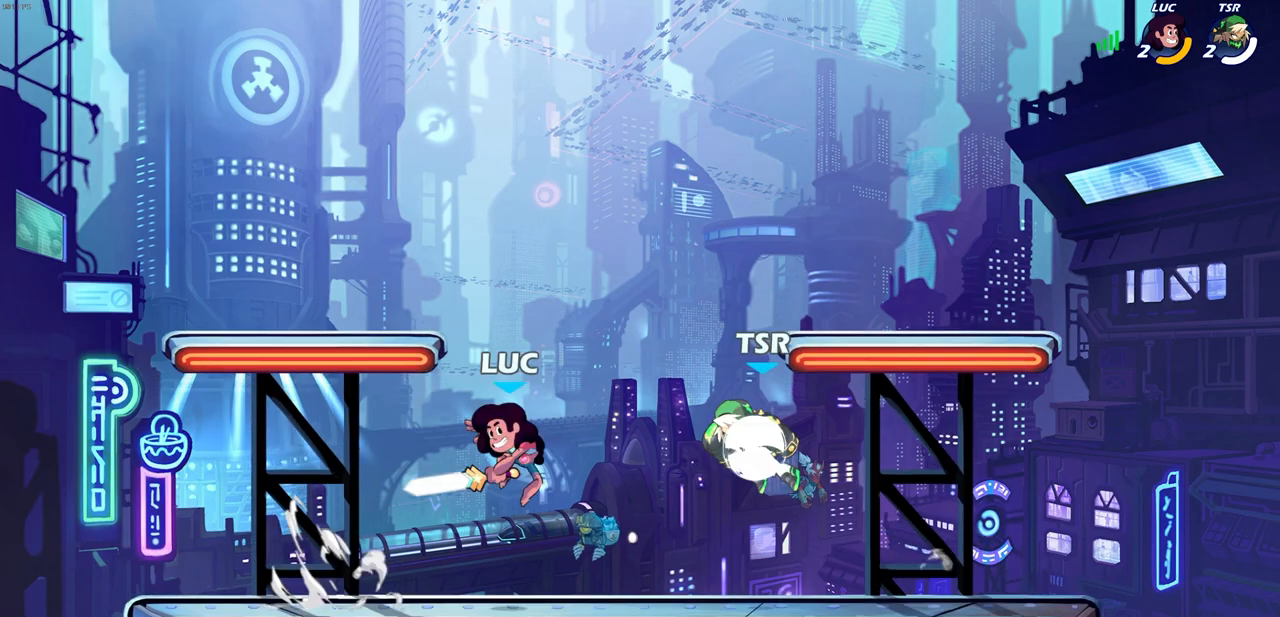
{"buttons": [], "left_stick": "left", "right_stick": "center", "events": [[83, "left_stick", "left"]]}
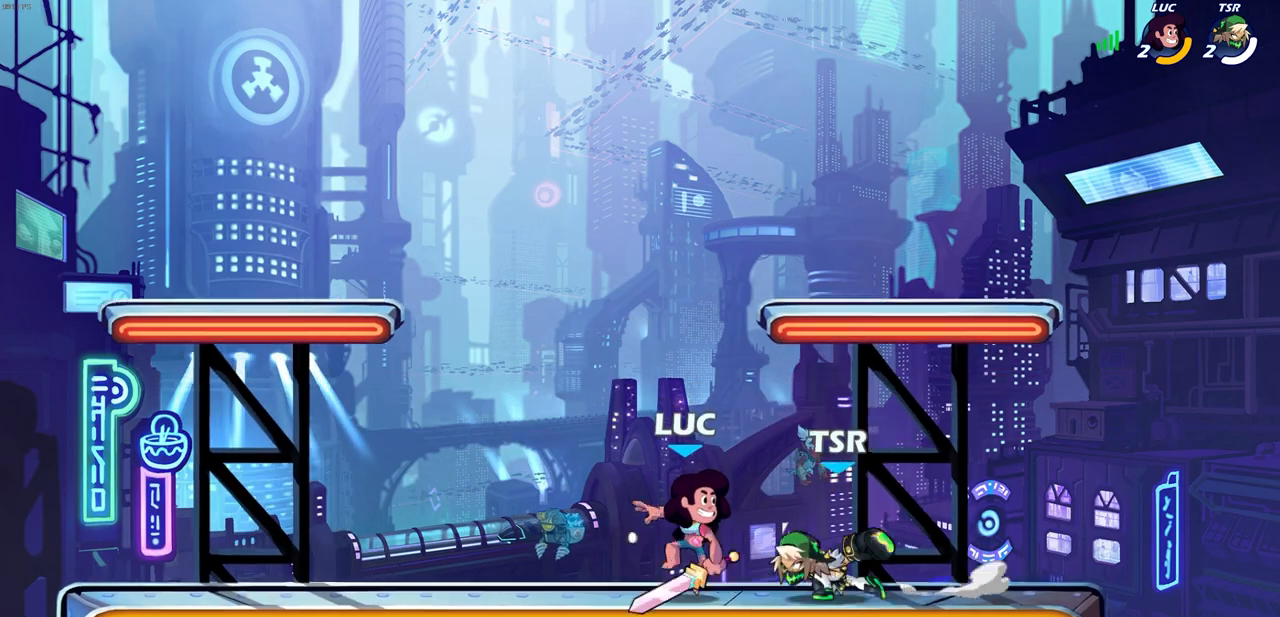
{"buttons": ["CROSS", "R1", "R2"], "left_stick": "down-left", "right_stick": "center", "events": [[50, "left_stick", "up-right"], [100, "left_stick", "center"], [117, "SQUARE", "down"], [183, "SQUARE", "up"], [400, "left_stick", "down-left"], [450, "CROSS", "down"], [483, "R1", "down"], [483, "R2", "down"]]}
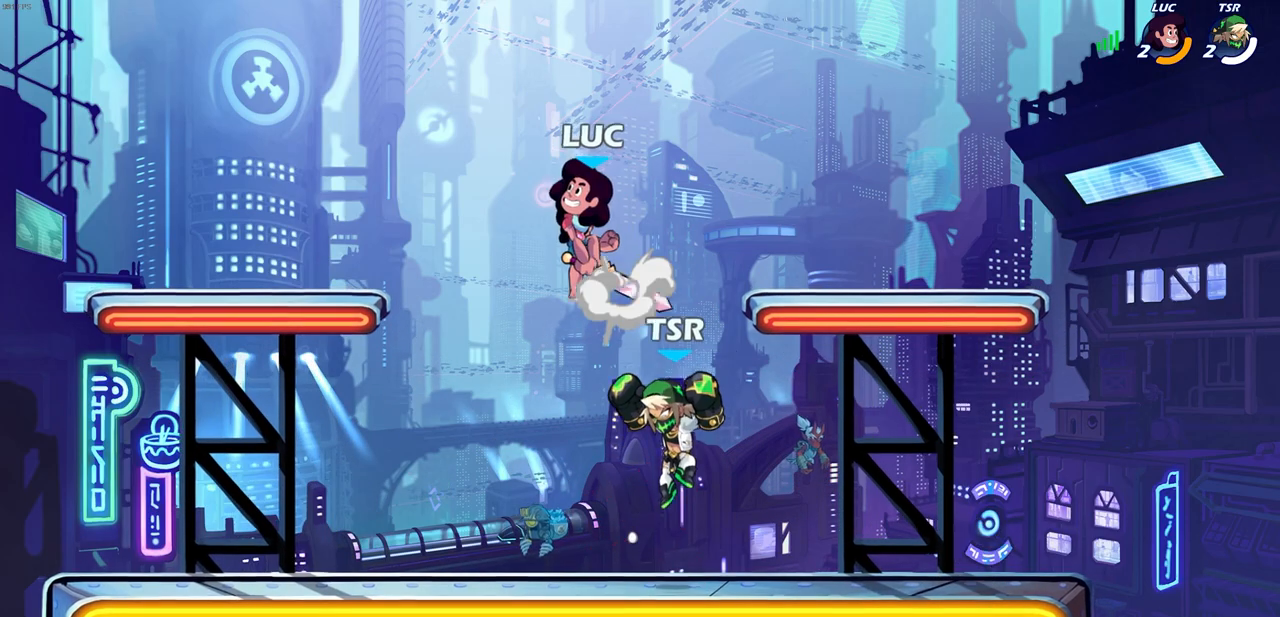
{"buttons": [], "left_stick": "center", "right_stick": "center", "events": [[83, "CROSS", "up"], [150, "R1", "up"], [200, "left_stick", "right"], [300, "R2", "up"], [333, "SQUARE", "down"], [333, "right_stick", "down"], [367, "left_stick", "up"], [433, "SQUARE", "up"], [433, "right_stick", "center"], [483, "left_stick", "center"]]}
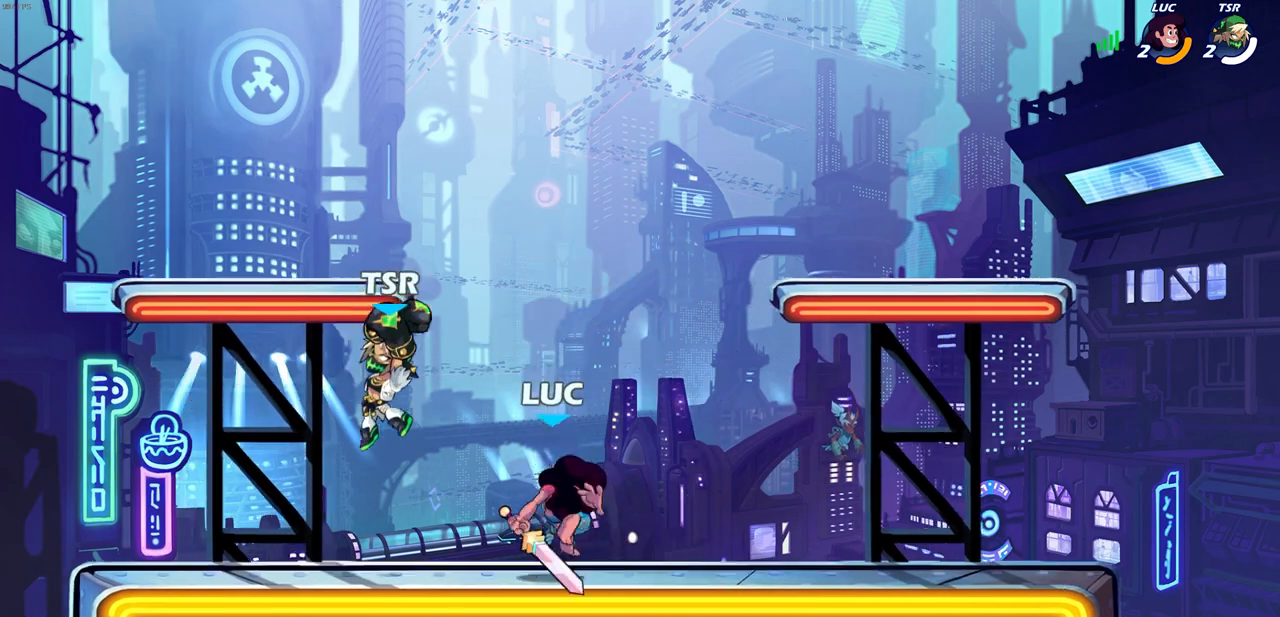
{"buttons": [], "left_stick": "left", "right_stick": "center", "events": [[350, "left_stick", "left"], [433, "SQUARE", "down"], [500, "SQUARE", "up"]]}
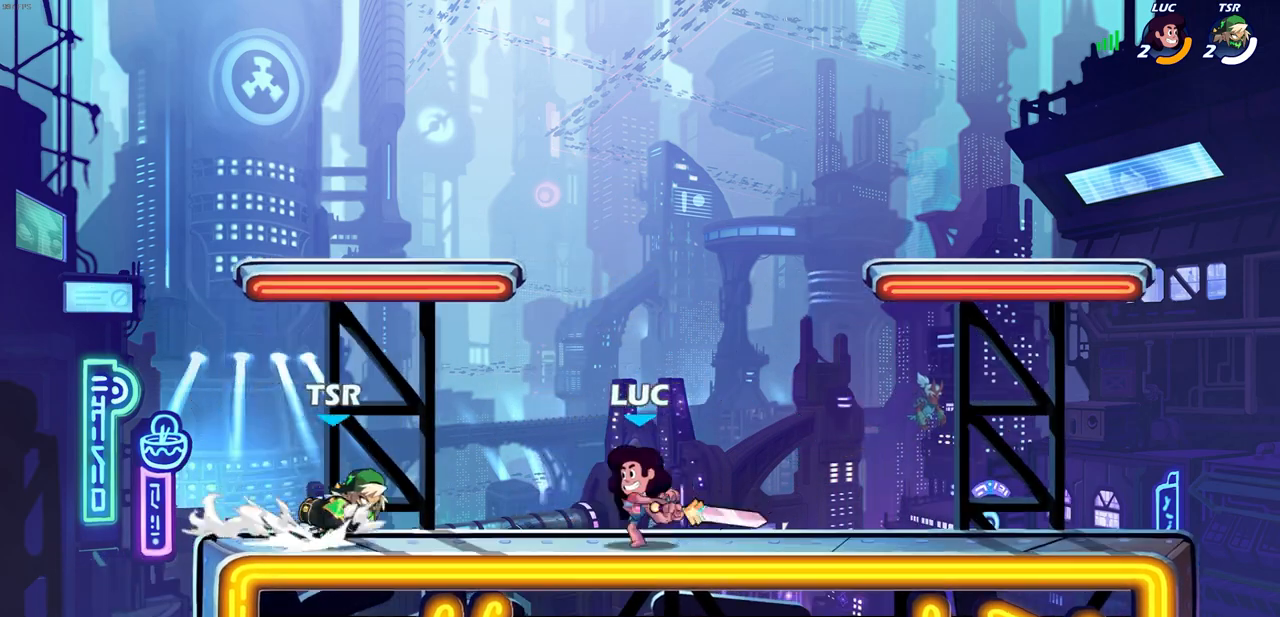
{"buttons": [], "left_stick": "left", "right_stick": "center", "events": [[100, "left_stick", "center"], [283, "left_stick", "left"]]}
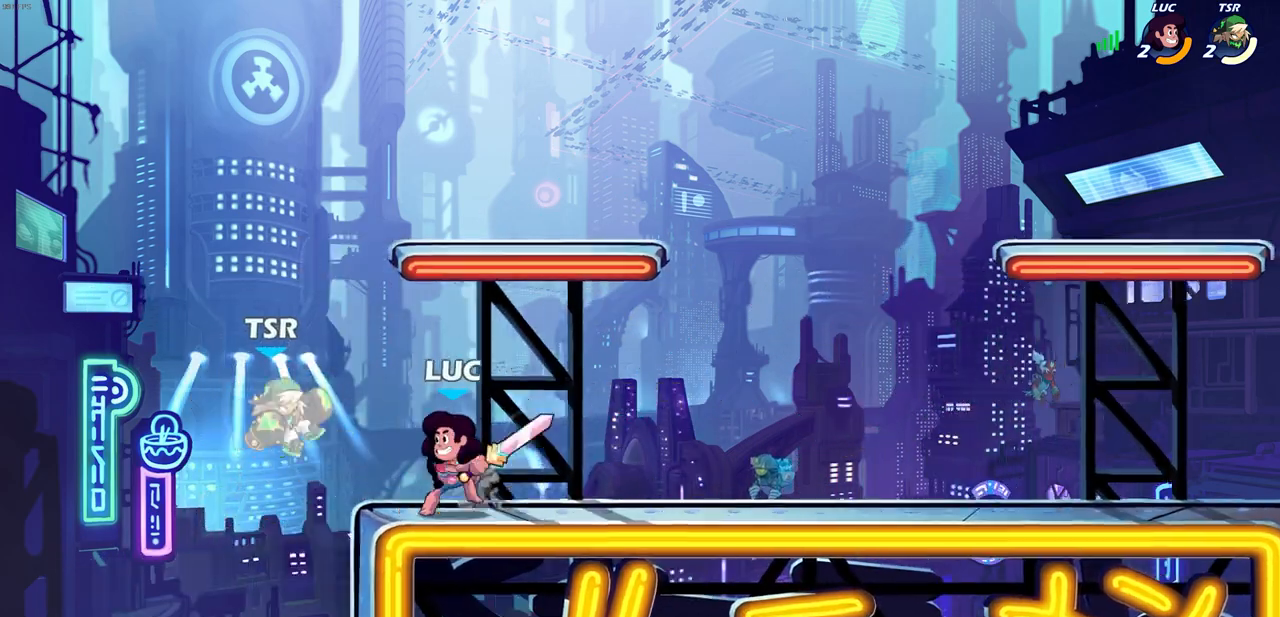
{"buttons": [], "left_stick": "center", "right_stick": "center", "events": [[33, "left_stick", "center"], [50, "SQUARE", "down"], [133, "SQUARE", "up"], [217, "SQUARE", "down"], [300, "SQUARE", "up"], [383, "SQUARE", "down"], [483, "SQUARE", "up"]]}
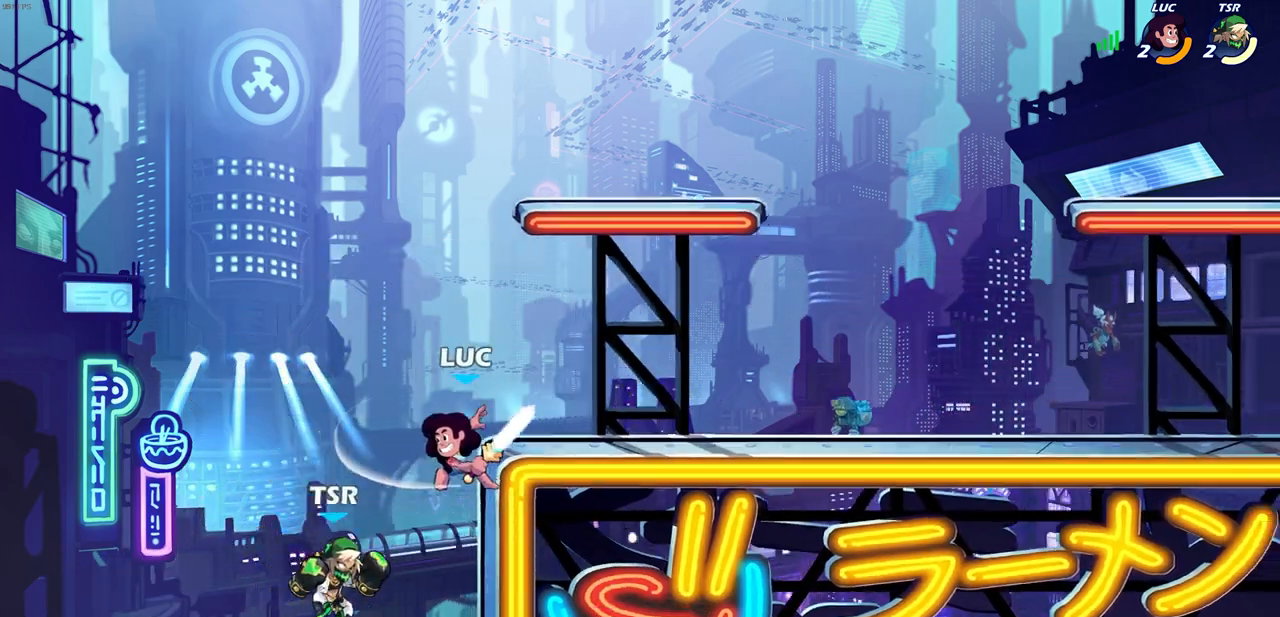
{"buttons": [], "left_stick": "up-right", "right_stick": "center", "events": [[50, "left_stick", "down"], [167, "left_stick", "center"], [217, "CIRCLE", "down"], [300, "CIRCLE", "up"], [483, "left_stick", "up-right"]]}
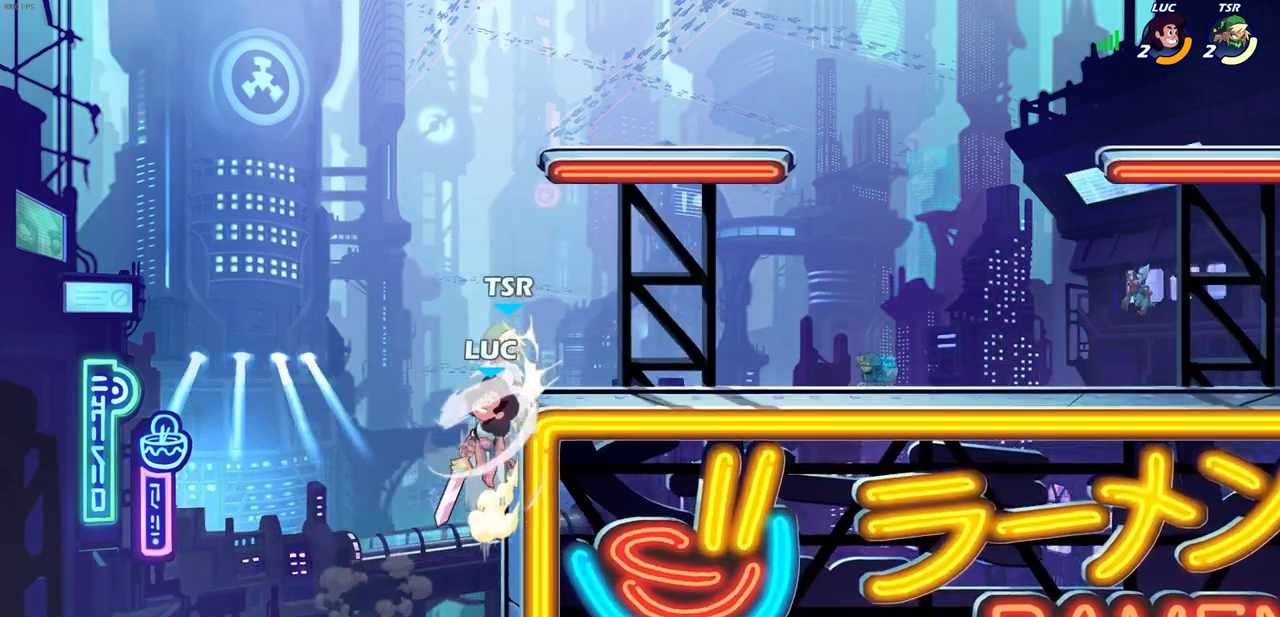
{"buttons": [], "left_stick": "down-left", "right_stick": "center", "events": [[383, "left_stick", "down-right"], [433, "left_stick", "down-left"]]}
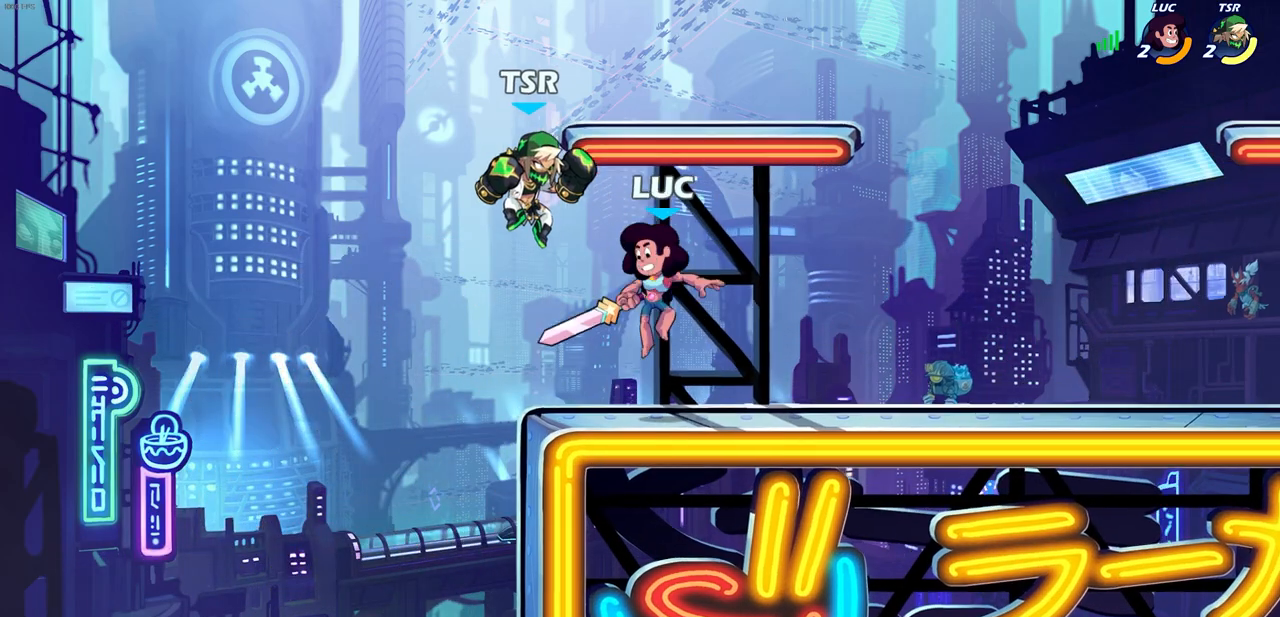
{"buttons": ["CIRCLE"], "left_stick": "center", "right_stick": "center", "events": [[50, "left_stick", "left"], [233, "left_stick", "right"], [283, "CIRCLE", "down"], [367, "left_stick", "center"]]}
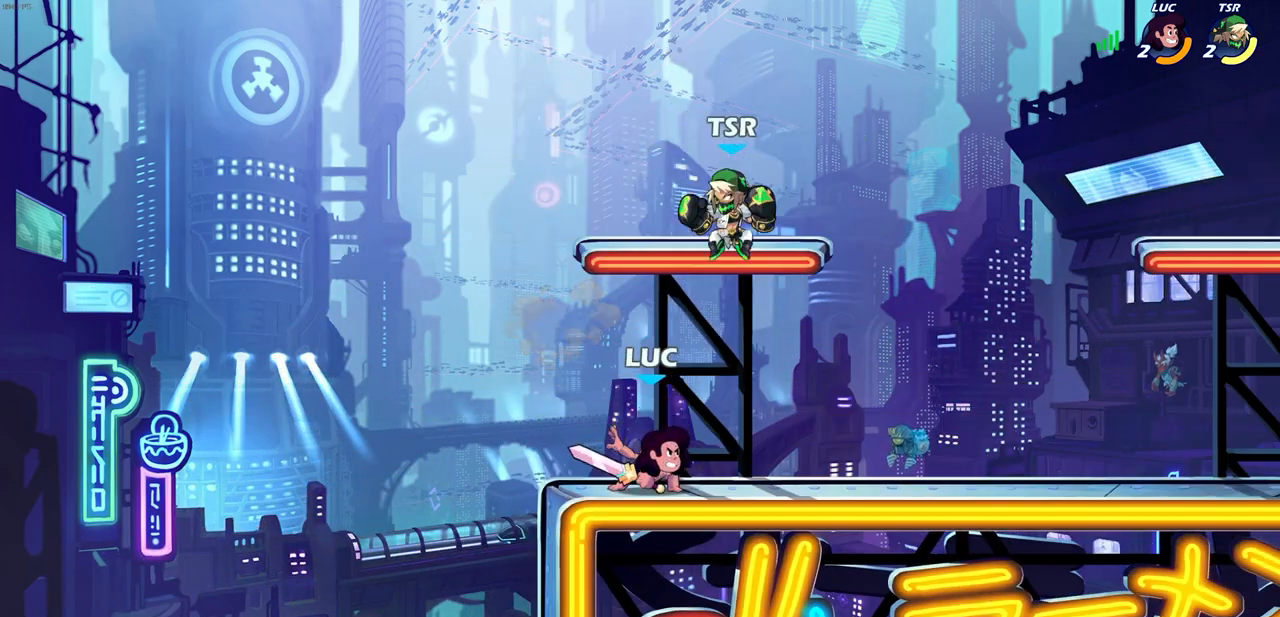
{"buttons": [], "left_stick": "center", "right_stick": "center", "events": [[133, "CIRCLE", "up"]]}